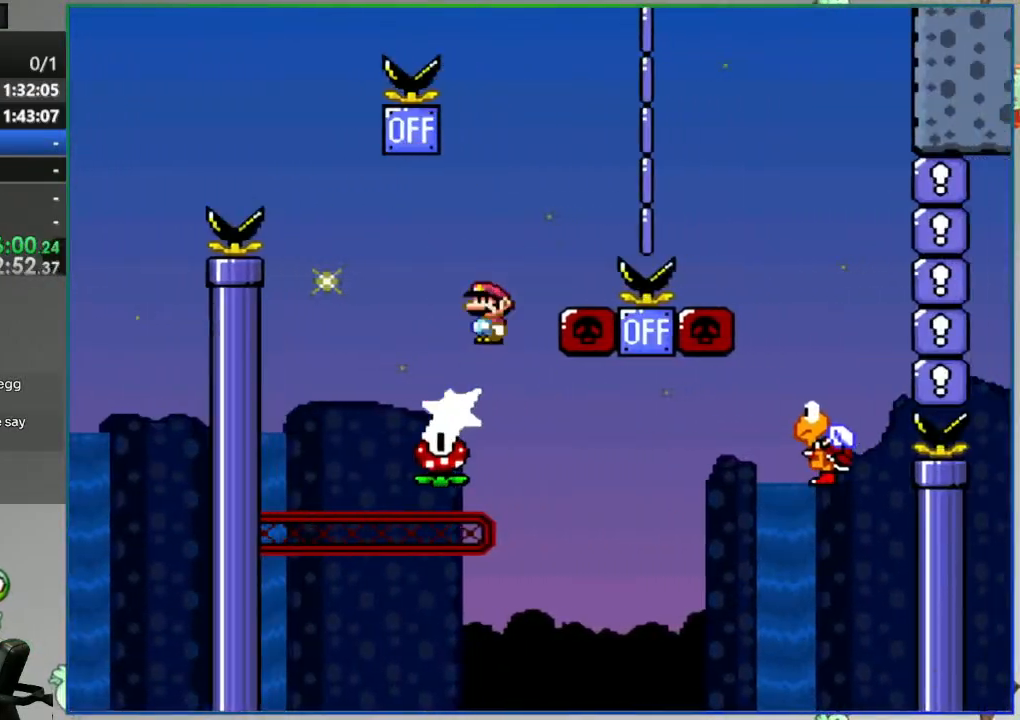
Gameplay with a controller (Nintendo layout); each line is a JSON object with the inputs held at the frame after it. "events" lists button and stick changes between this image and that frame as [ms after this image, input, new state], when the widget could be followed in between. Not read: L3 R3 START.
{"buttons": ["A", "Y"], "events": [[433, "DPAD_RIGHT", "up"]]}
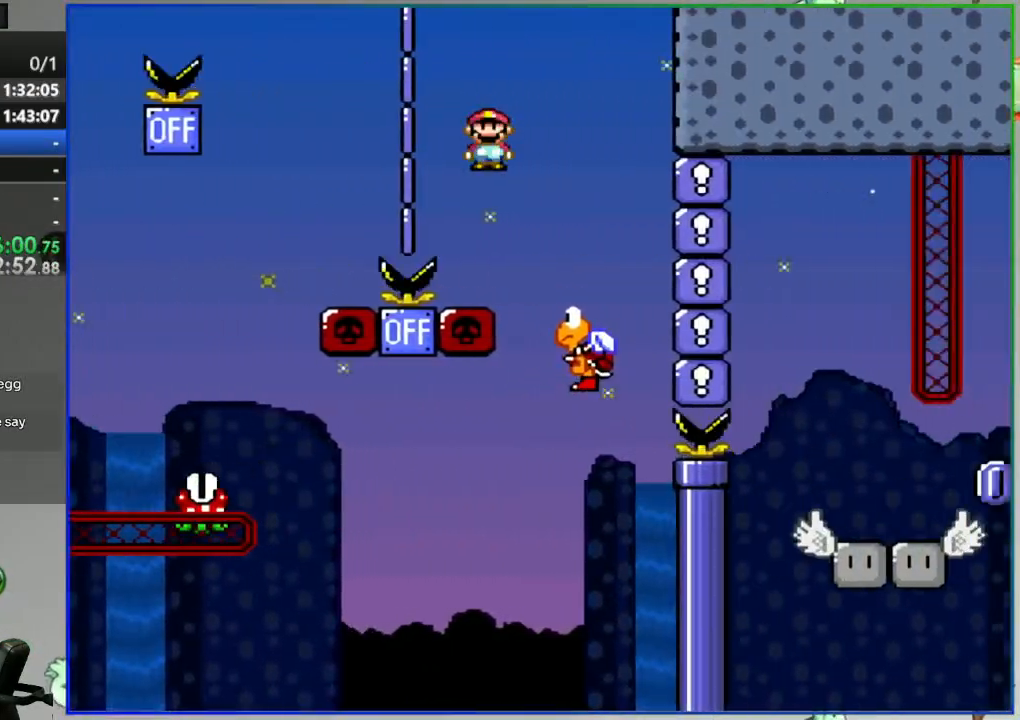
{"buttons": ["A", "Y"], "events": [[17, "DPAD_LEFT", "down"], [233, "DPAD_LEFT", "up"], [350, "DPAD_RIGHT", "down"], [500, "DPAD_RIGHT", "up"]]}
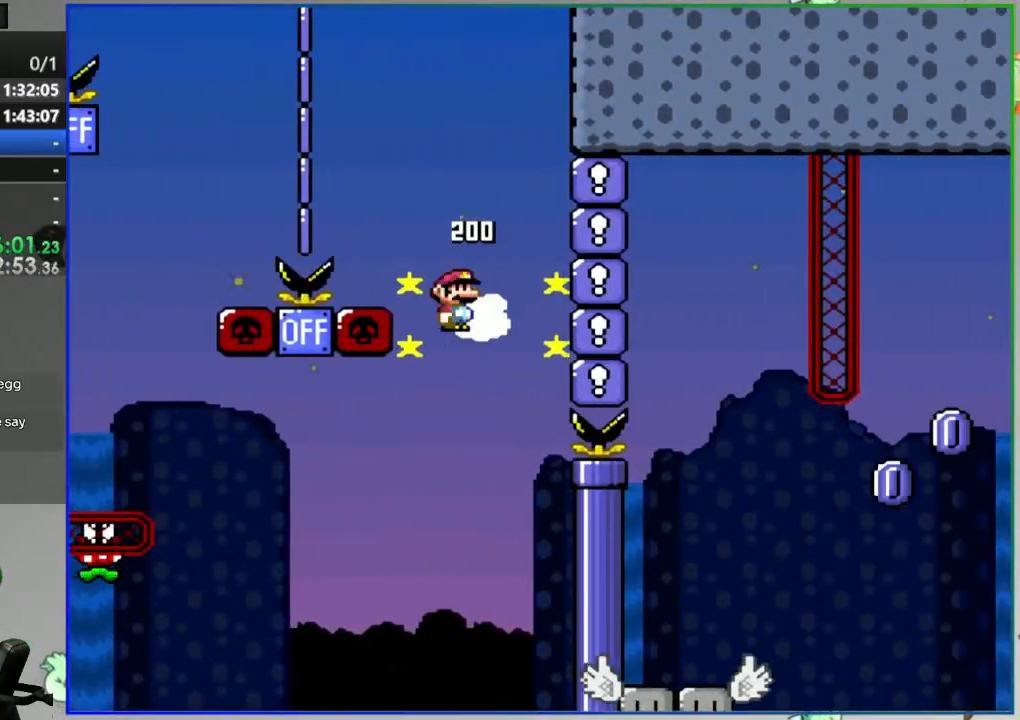
{"buttons": ["Y"], "events": [[133, "DPAD_LEFT", "down"], [183, "A", "up"], [250, "DPAD_LEFT", "up"]]}
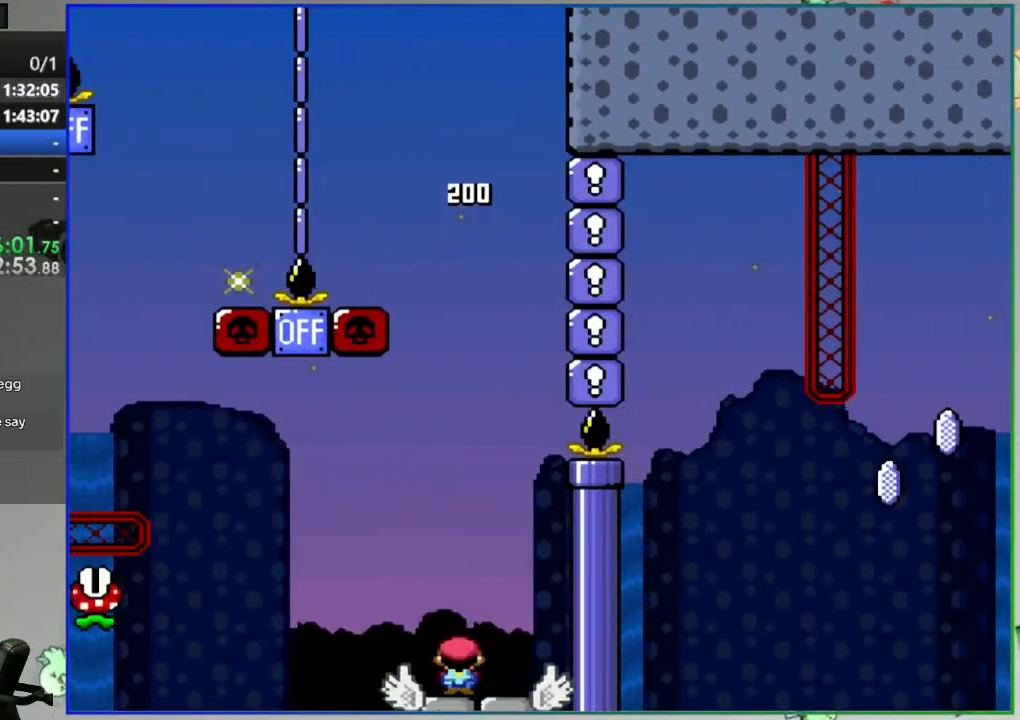
{"buttons": ["B", "Y"], "events": [[417, "B", "down"]]}
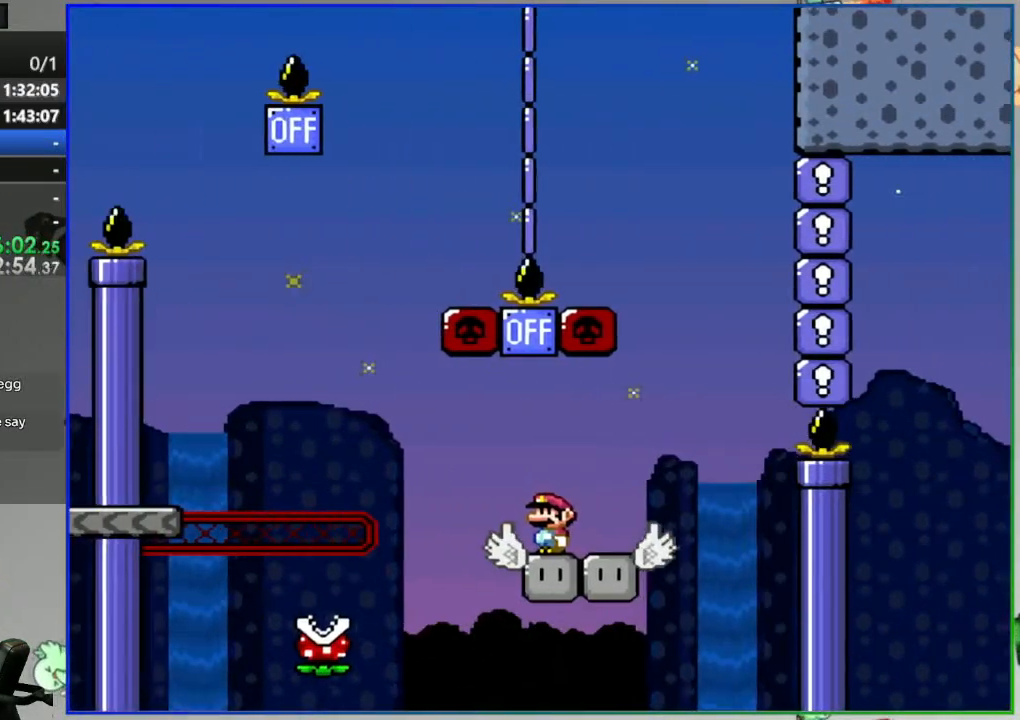
{"buttons": ["Y", "DPAD_RIGHT"], "events": [[17, "DPAD_LEFT", "down"], [133, "DPAD_LEFT", "up"], [183, "DPAD_RIGHT", "down"], [200, "B", "up"], [283, "DPAD_RIGHT", "up"], [367, "DPAD_RIGHT", "down"]]}
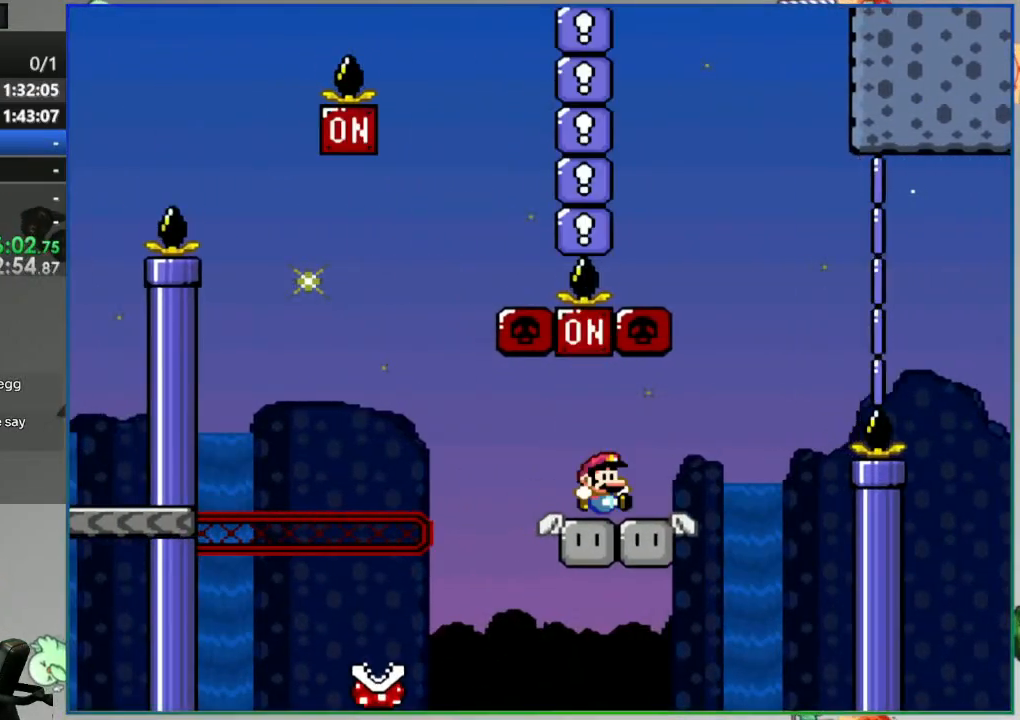
{"buttons": ["B", "Y", "DPAD_RIGHT"], "events": [[100, "B", "down"]]}
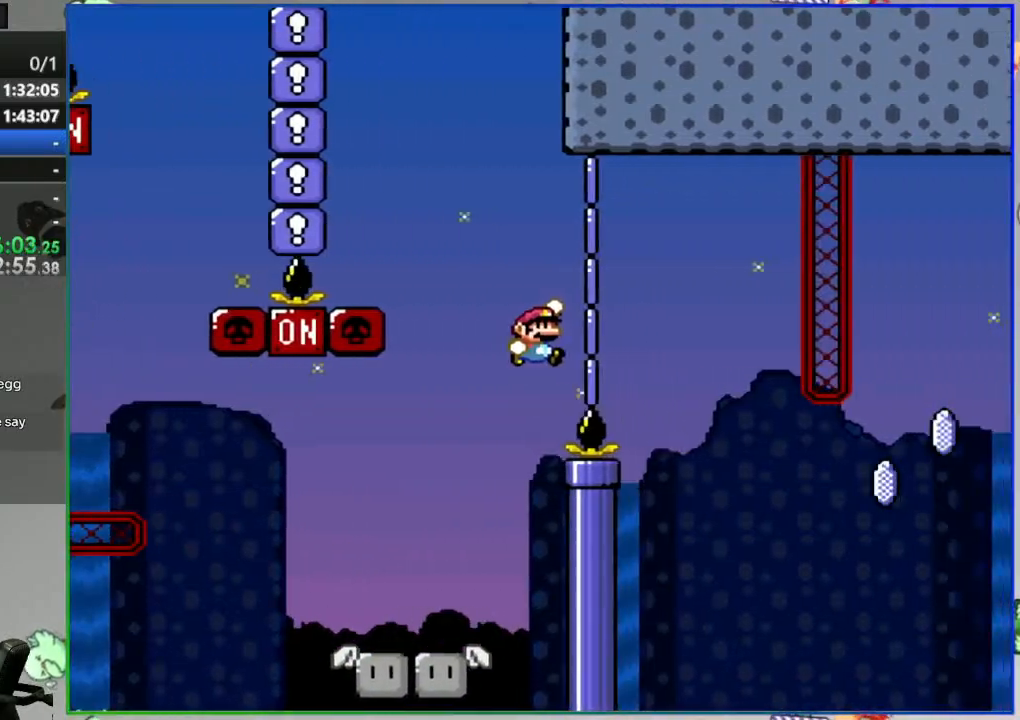
{"buttons": ["Y"], "events": [[67, "DPAD_RIGHT", "up"], [167, "DPAD_LEFT", "down"], [467, "B", "up"], [467, "DPAD_LEFT", "up"]]}